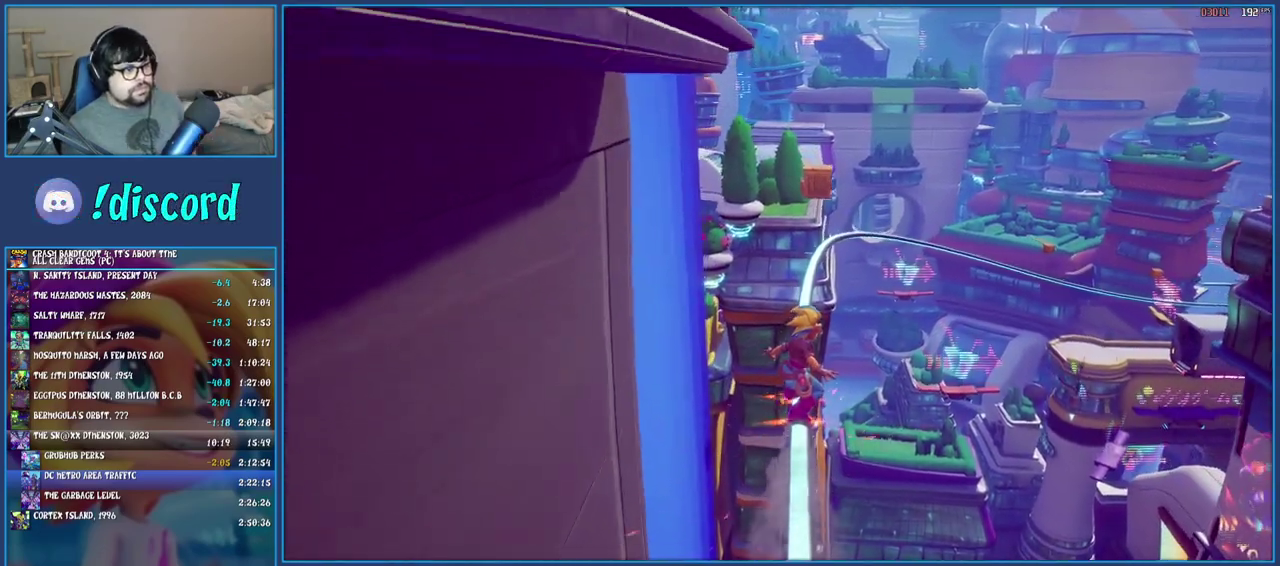
Gameplay with a controller (PlayStation layout); each line is a JSON object with the inputs held at the frame after it. "events" lists button and stick changes between this image and that frame as [ms after this image, input, new state], when the widget could be followed in between. Not read: L1 L3 R3.
{"buttons": ["CROSS"], "left_stick": "center", "right_stick": "center", "events": [[450, "CROSS", "down"]]}
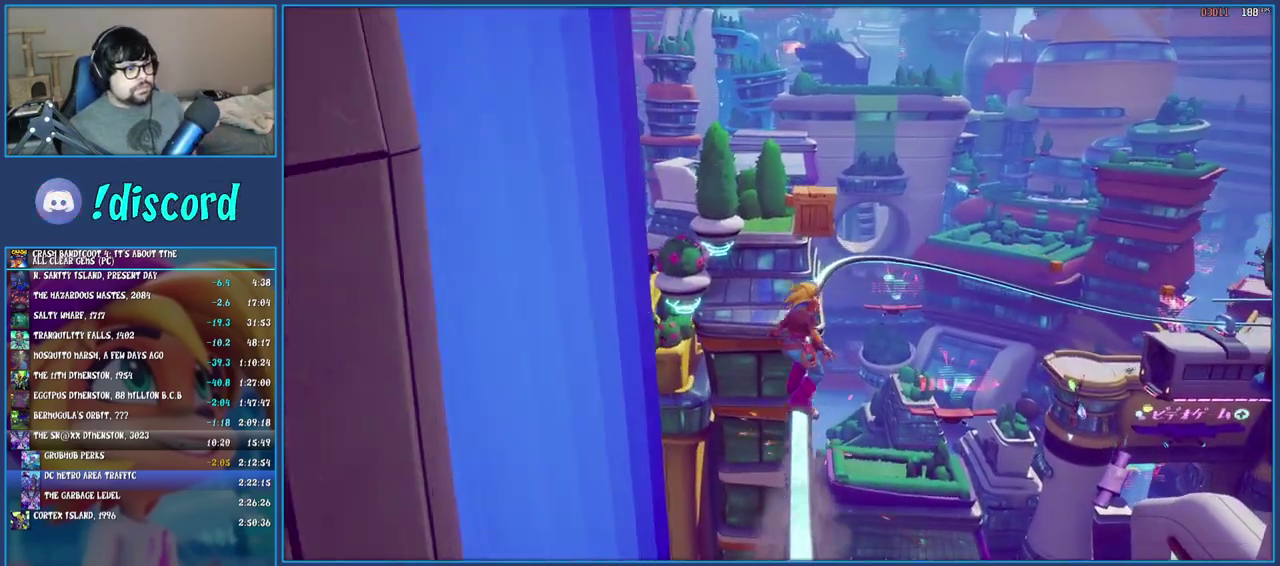
{"buttons": [], "left_stick": "center", "right_stick": "center", "events": [[300, "CROSS", "up"]]}
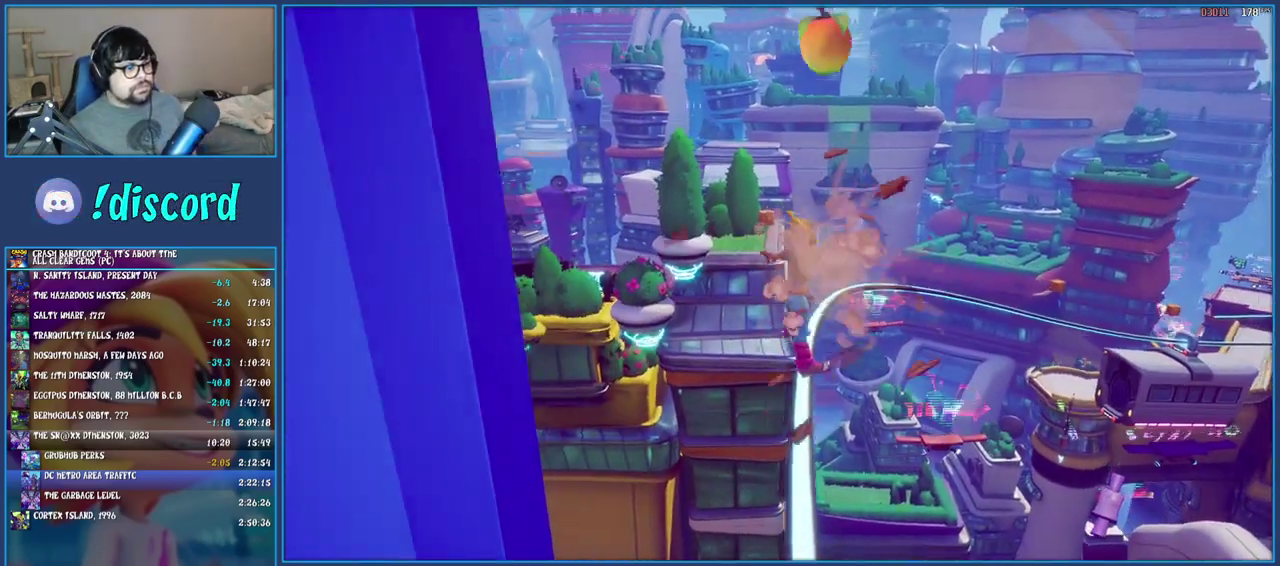
{"buttons": [], "left_stick": "center", "right_stick": "center", "events": []}
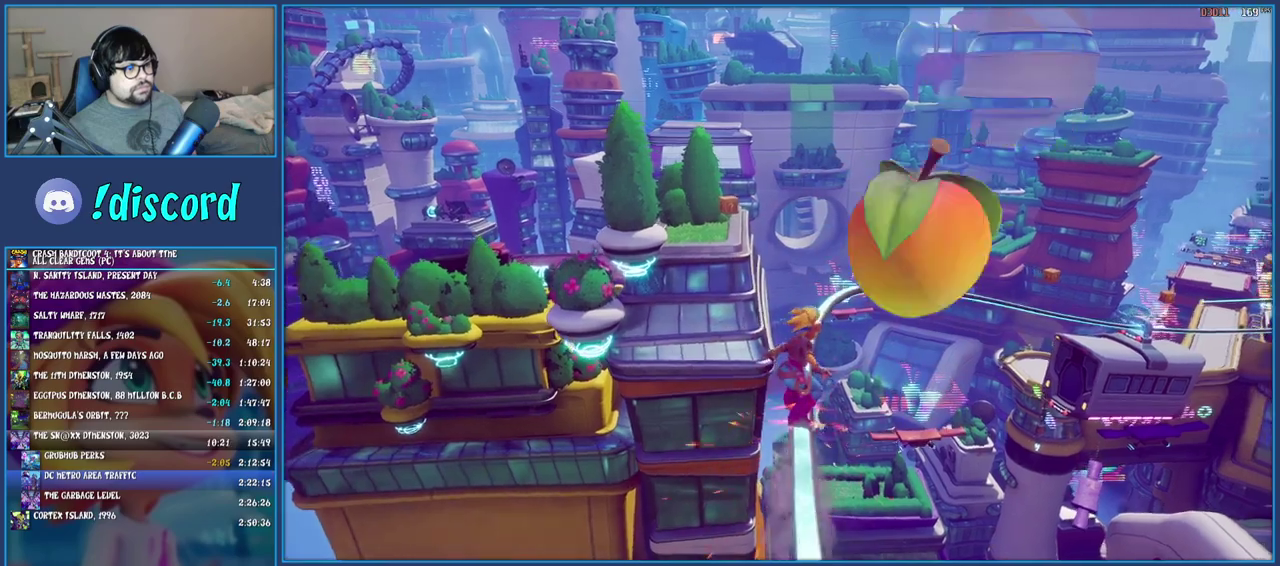
{"buttons": ["R2"], "left_stick": "center", "right_stick": "center", "events": [[333, "R2", "down"]]}
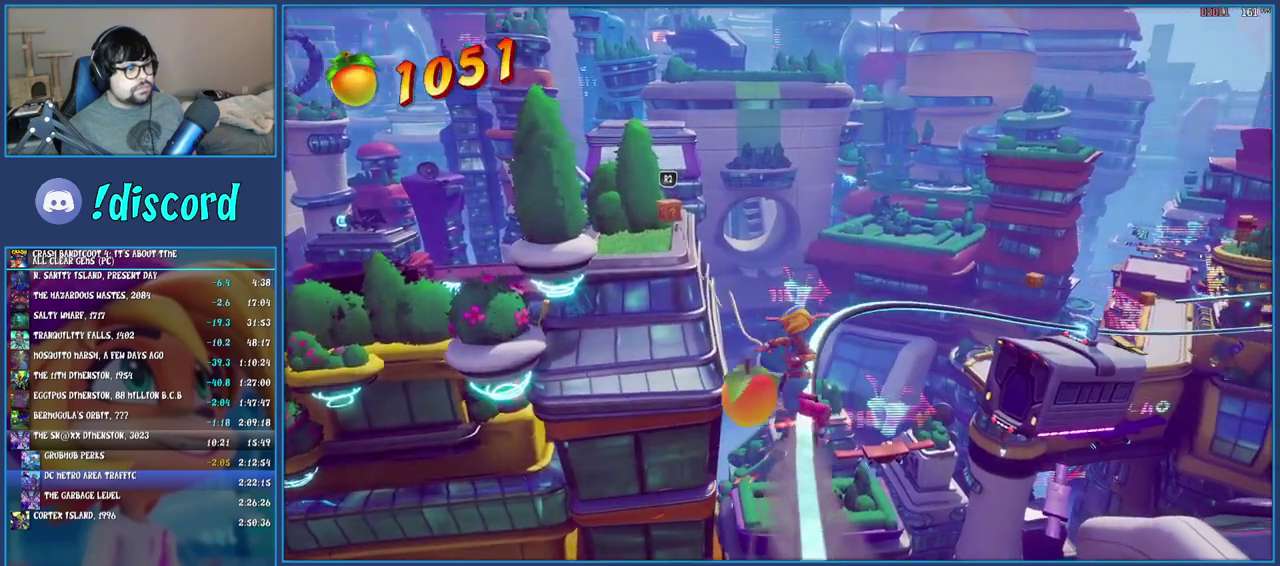
{"buttons": [], "left_stick": "center", "right_stick": "center", "events": [[17, "R2", "up"]]}
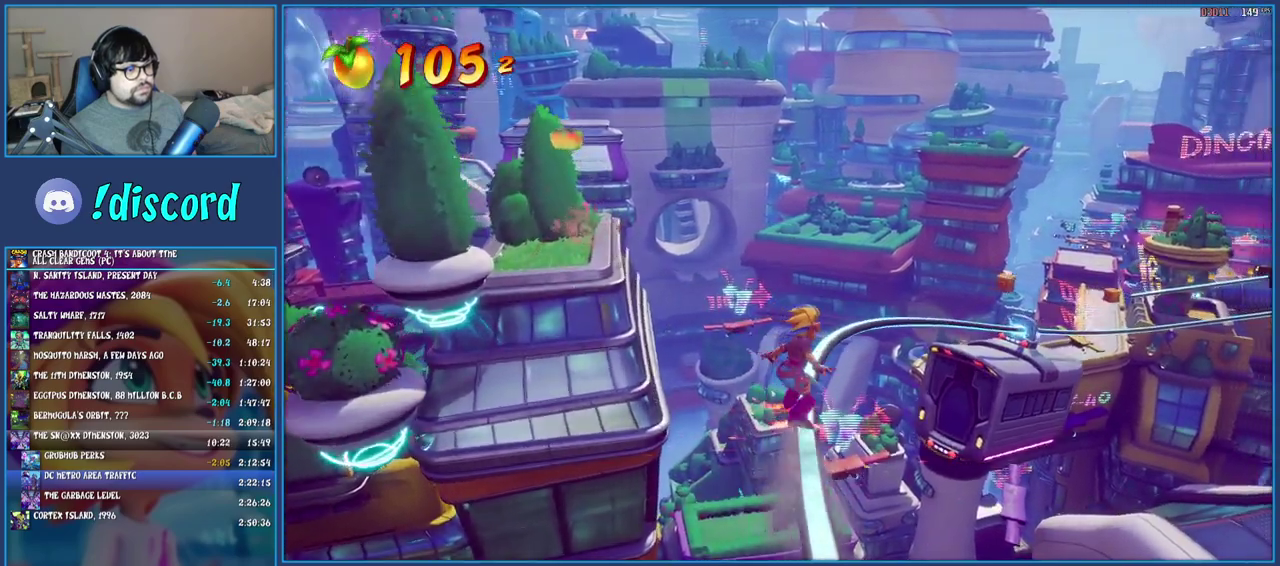
{"buttons": [], "left_stick": "center", "right_stick": "center", "events": []}
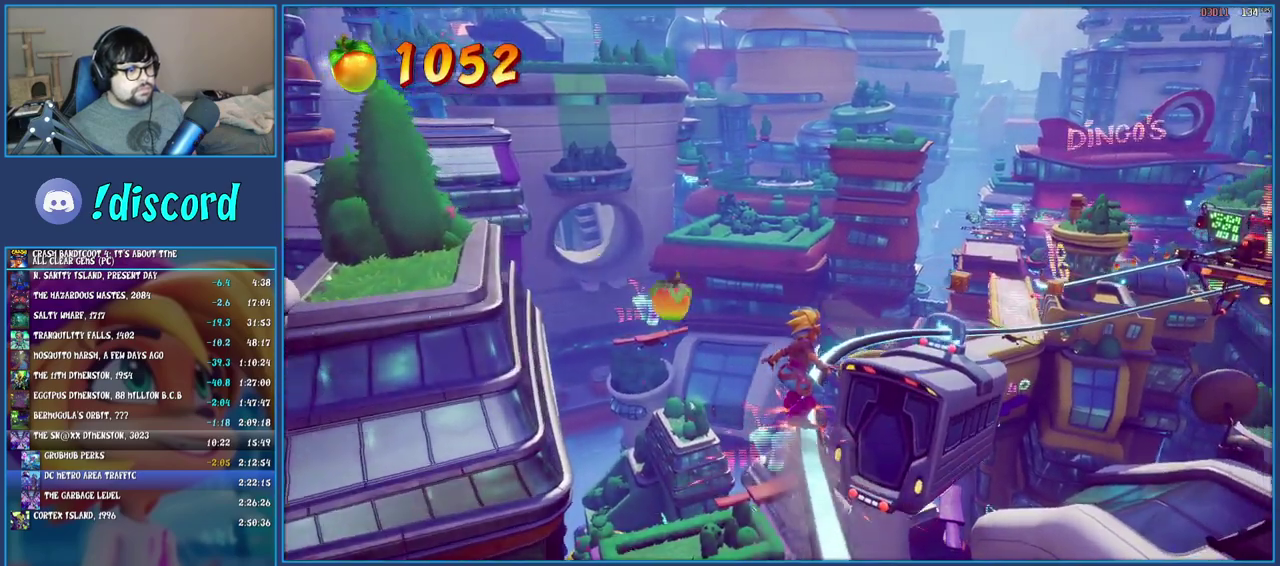
{"buttons": [], "left_stick": "center", "right_stick": "center", "events": []}
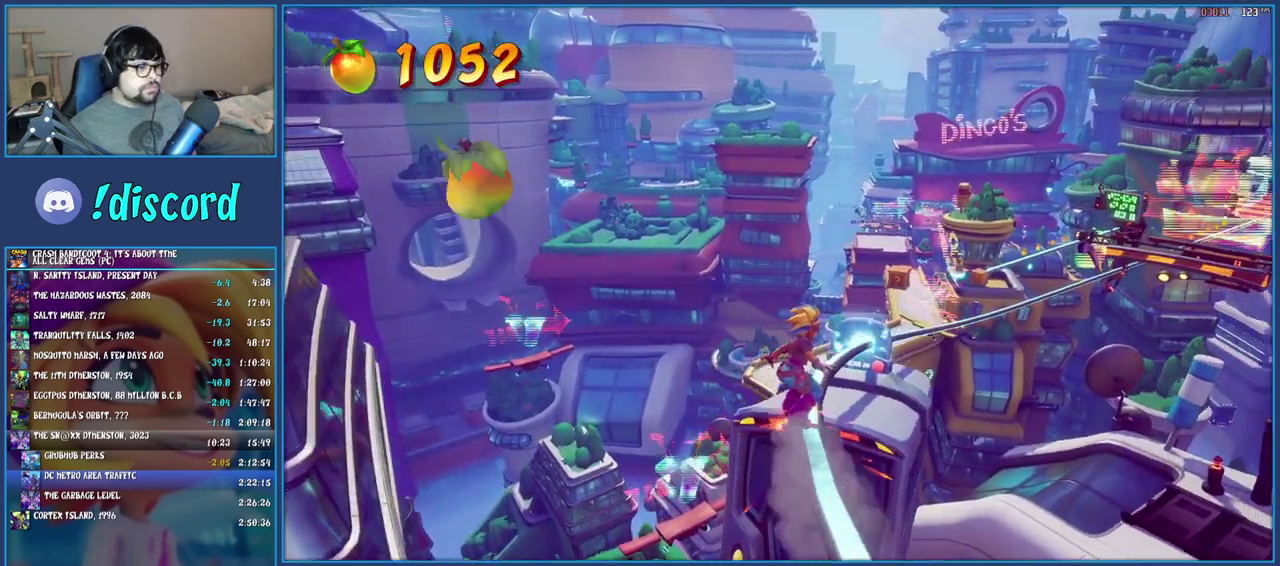
{"buttons": ["CROSS"], "left_stick": "center", "right_stick": "center", "events": [[300, "CROSS", "down"]]}
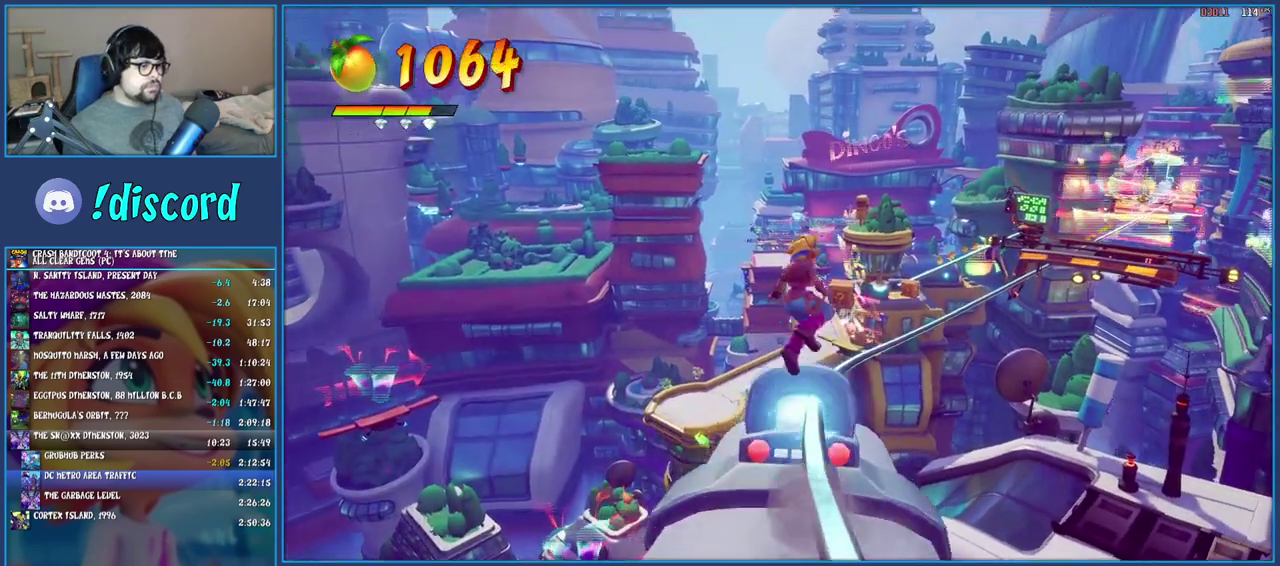
{"buttons": [], "left_stick": "center", "right_stick": "center", "events": [[217, "CROSS", "up"]]}
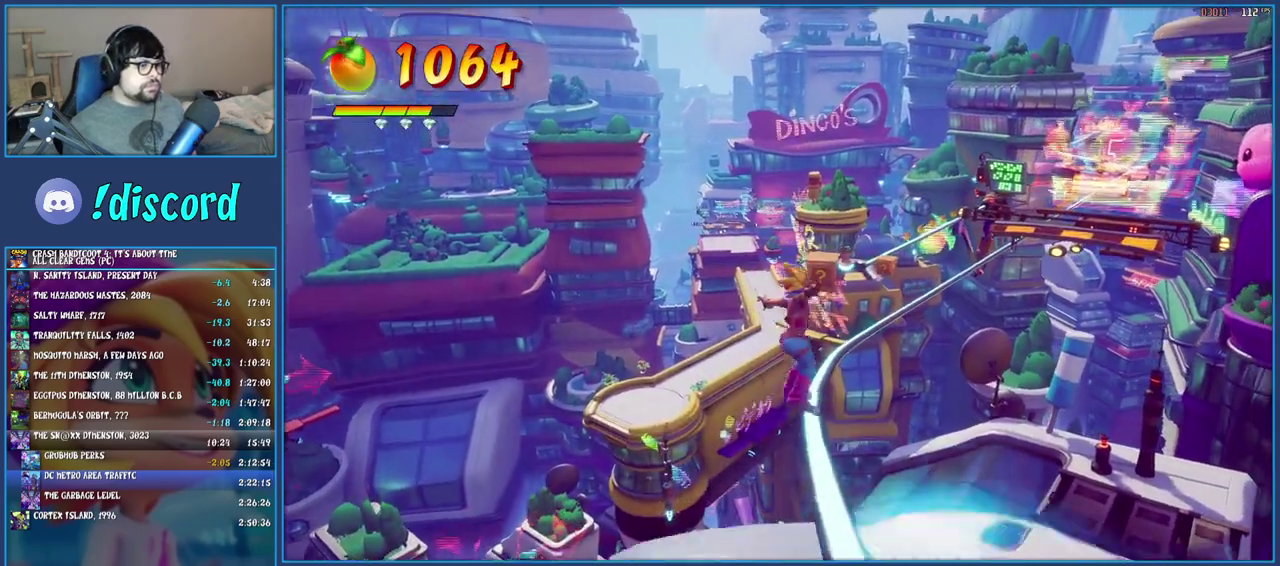
{"buttons": ["CROSS"], "left_stick": "center", "right_stick": "center", "events": [[250, "CROSS", "down"]]}
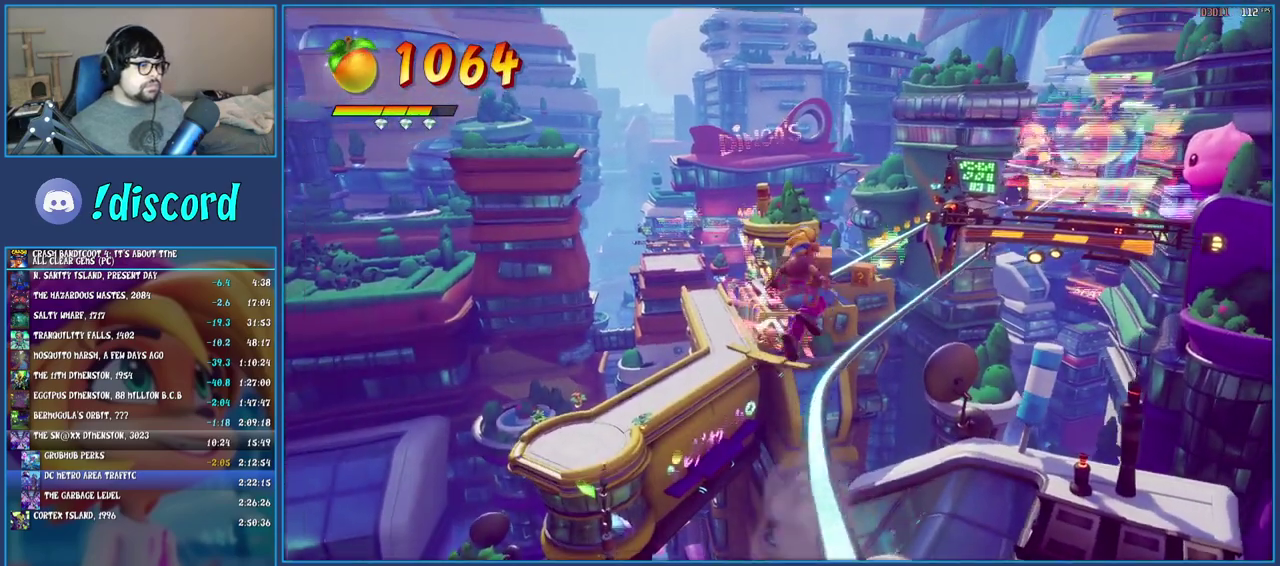
{"buttons": [], "left_stick": "center", "right_stick": "center", "events": [[183, "CROSS", "up"]]}
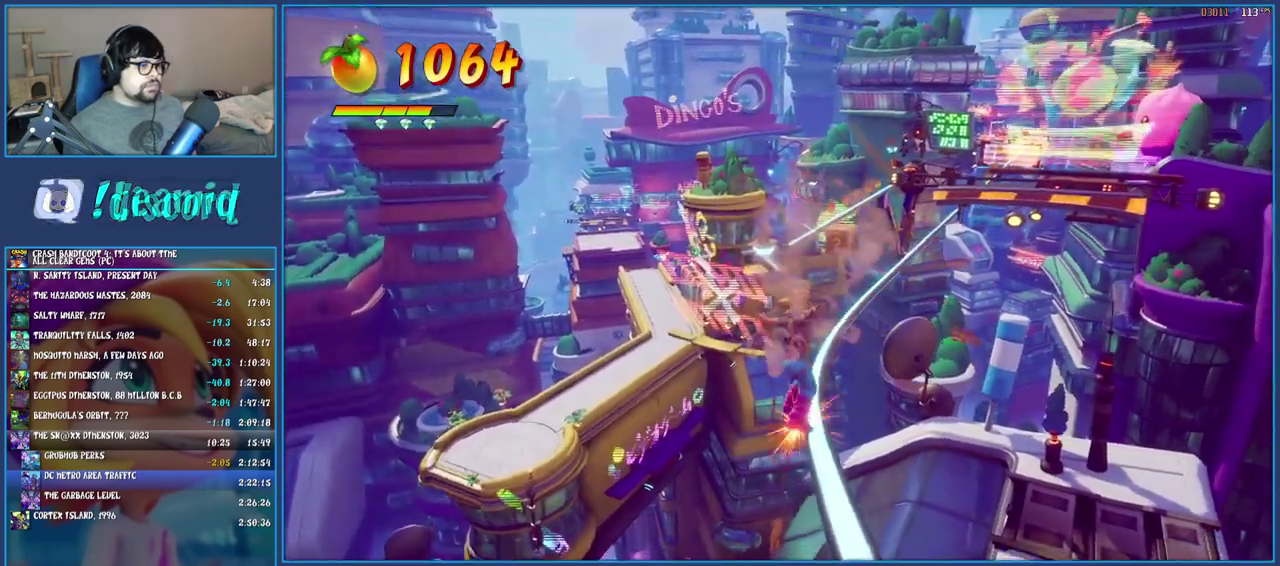
{"buttons": [], "left_stick": "center", "right_stick": "center", "events": []}
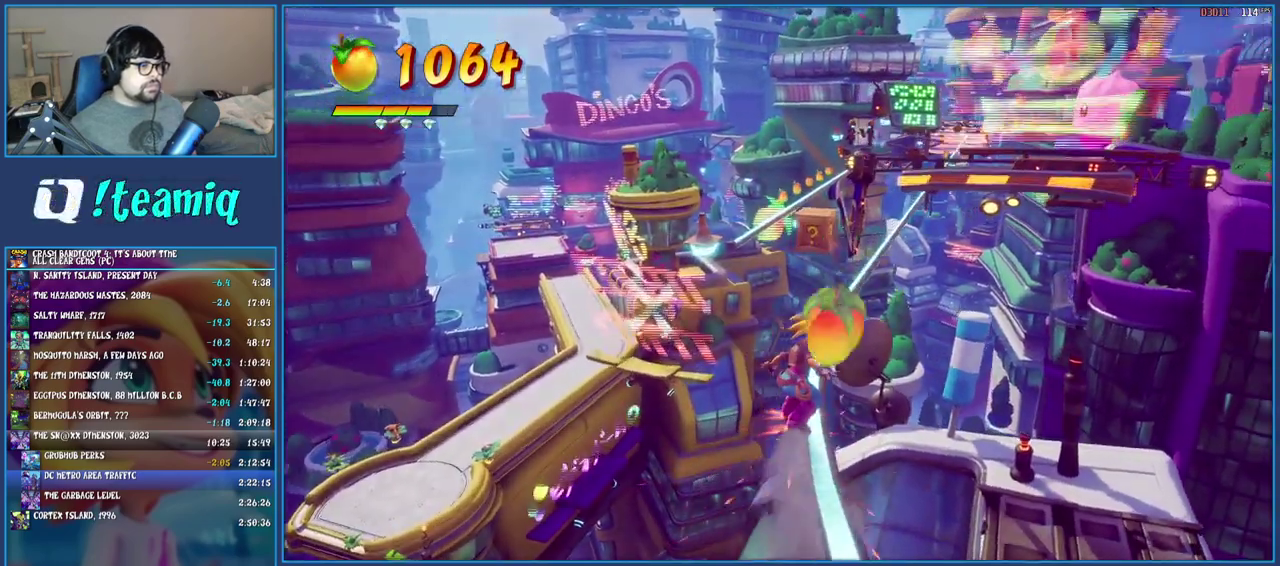
{"buttons": [], "left_stick": "center", "right_stick": "center", "events": [[100, "CROSS", "down"], [417, "CROSS", "up"]]}
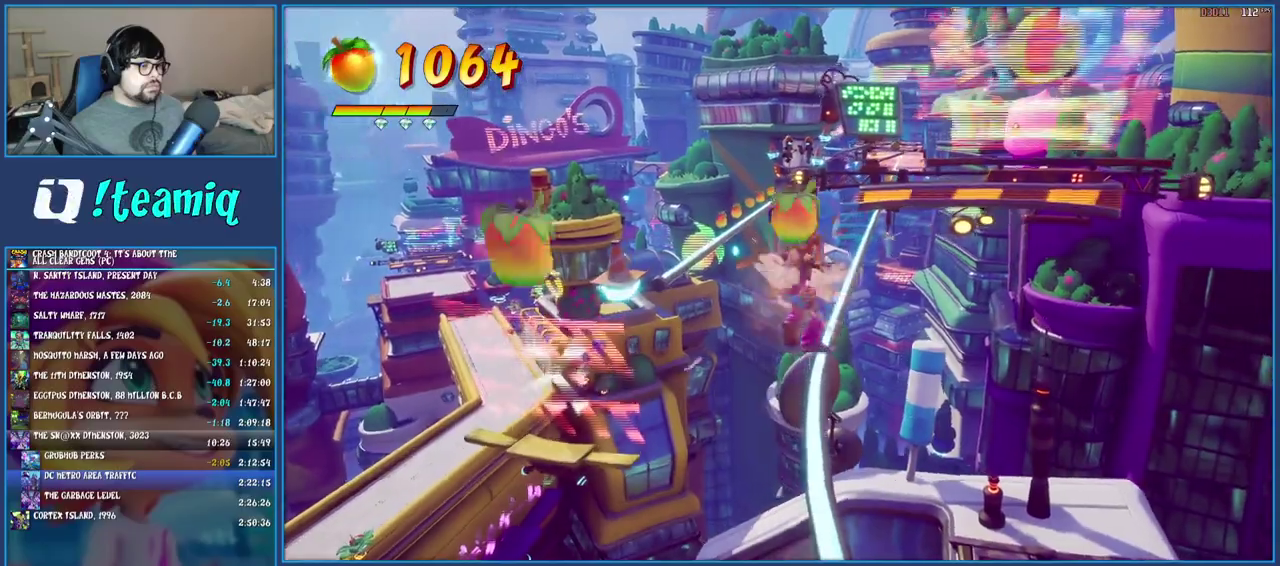
{"buttons": ["CROSS"], "left_stick": "left", "right_stick": "center", "events": [[217, "left_stick", "left"], [483, "CROSS", "down"]]}
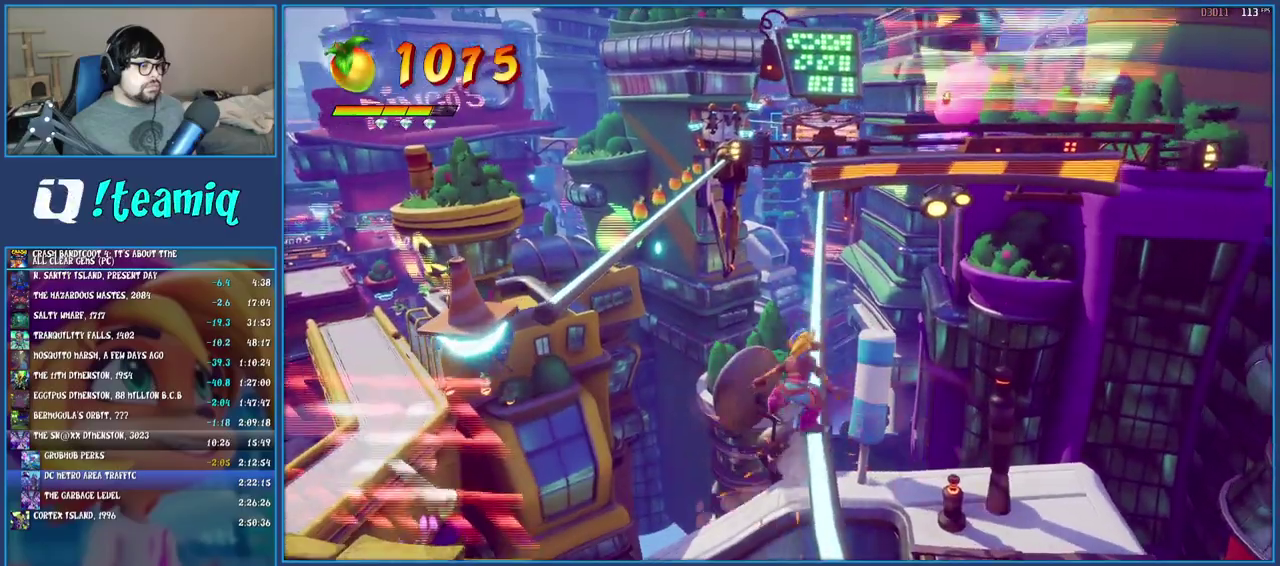
{"buttons": [], "left_stick": "center", "right_stick": "center", "events": [[200, "CROSS", "up"], [483, "left_stick", "center"]]}
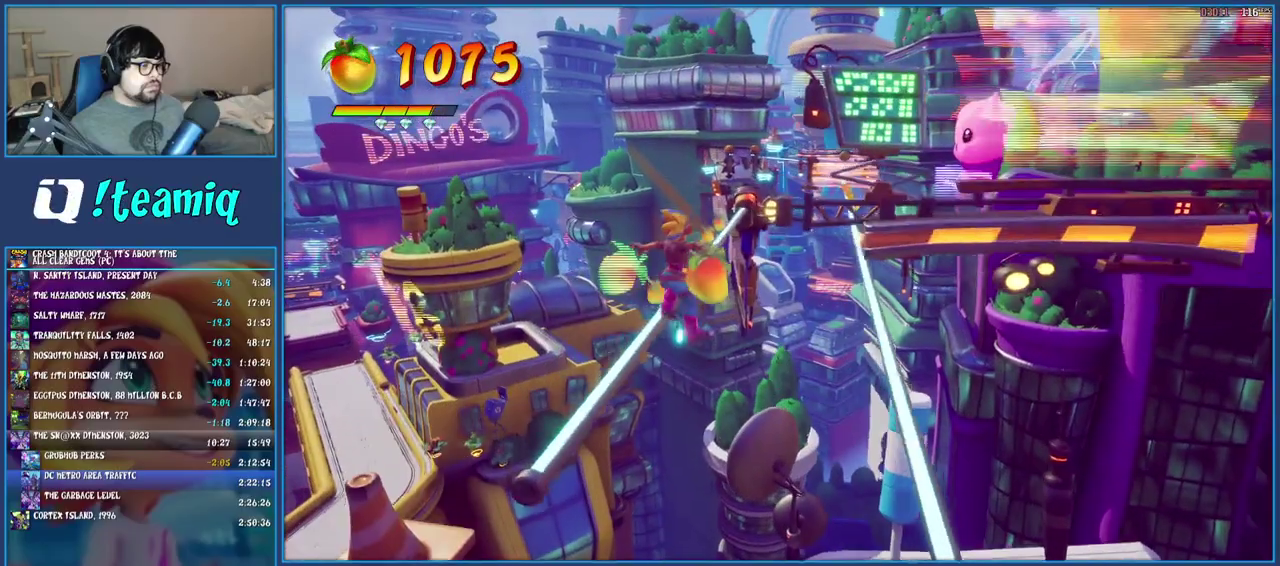
{"buttons": [], "left_stick": "right", "right_stick": "center", "events": [[283, "left_stick", "right"]]}
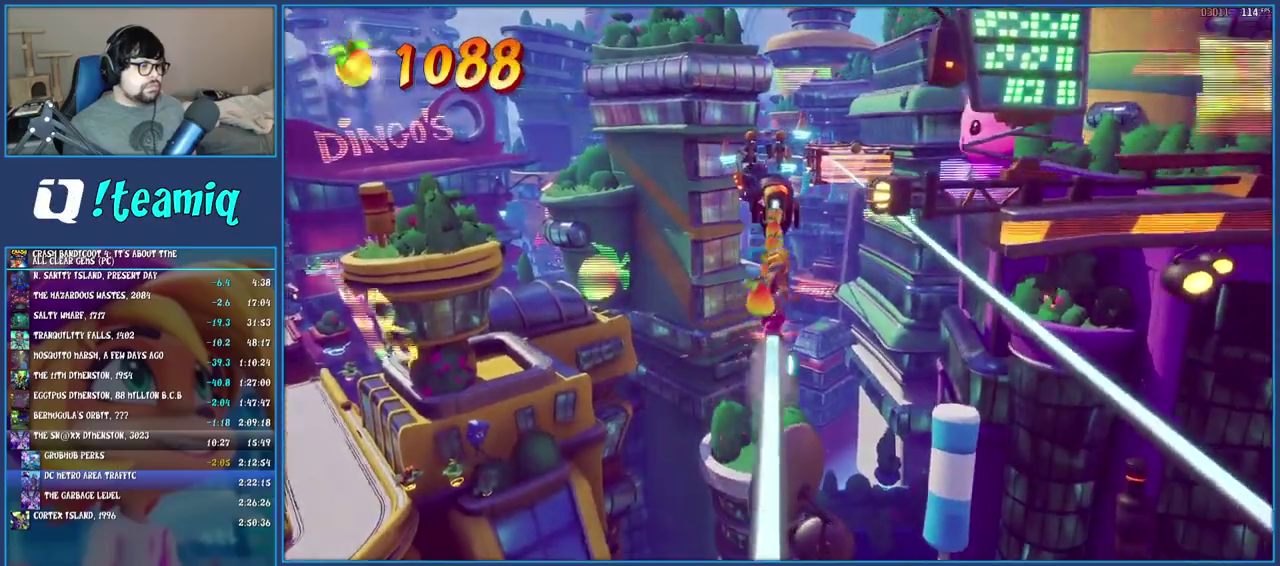
{"buttons": [], "left_stick": "right", "right_stick": "center", "events": []}
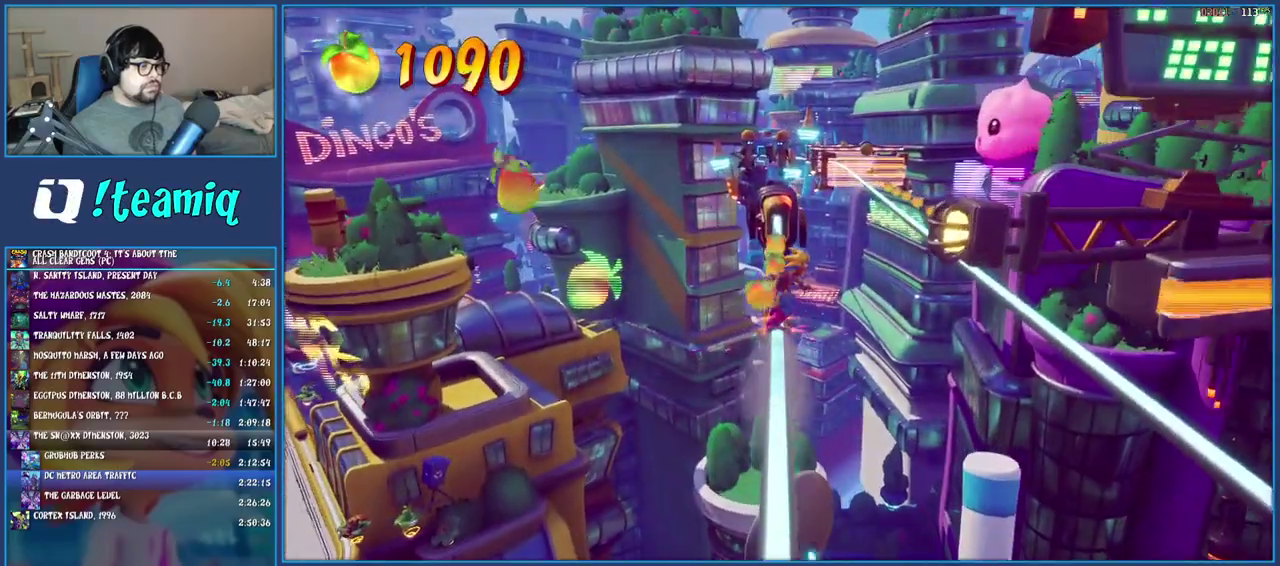
{"buttons": ["CROSS"], "left_stick": "right", "right_stick": "center", "events": [[333, "CROSS", "down"]]}
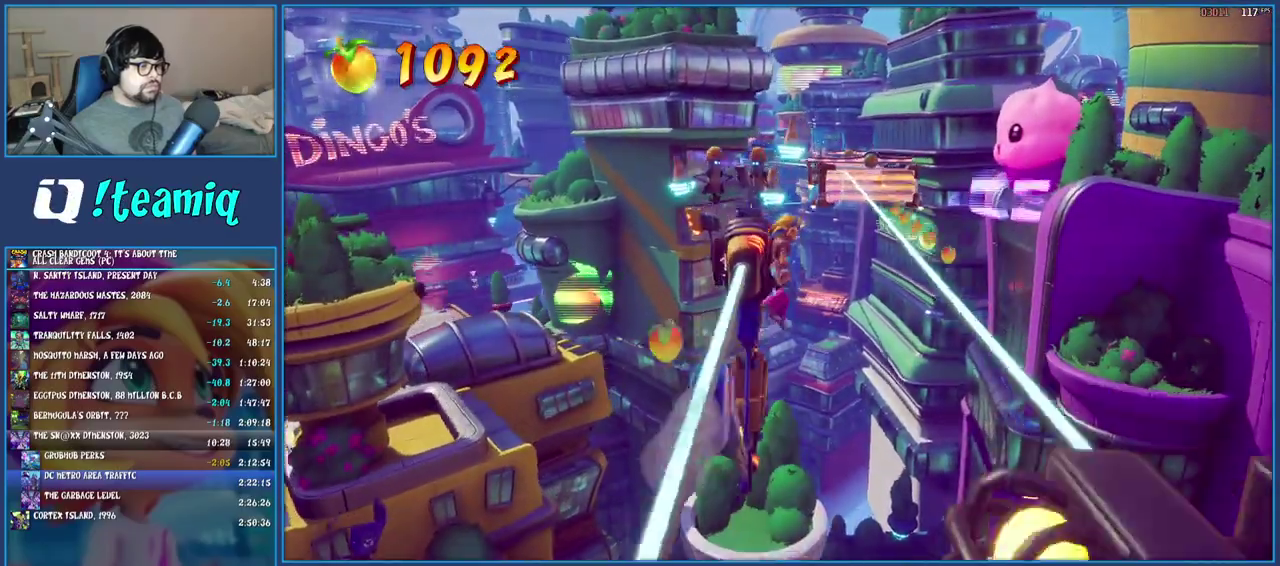
{"buttons": [], "left_stick": "right", "right_stick": "center", "events": [[67, "CROSS", "up"]]}
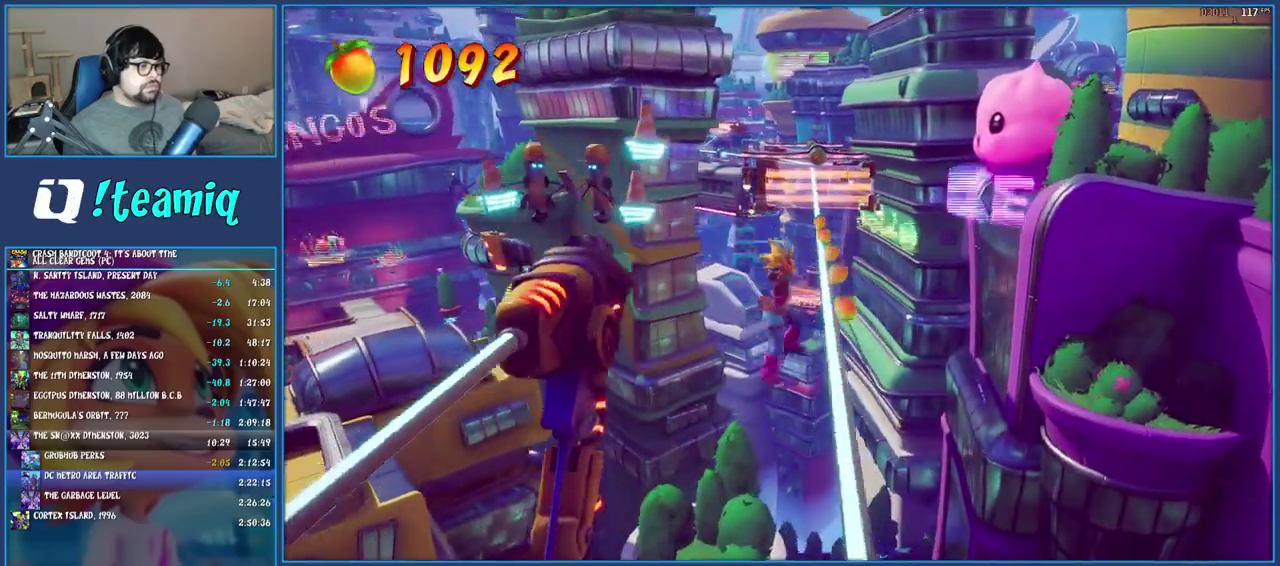
{"buttons": [], "left_stick": "center", "right_stick": "center", "events": [[50, "left_stick", "center"]]}
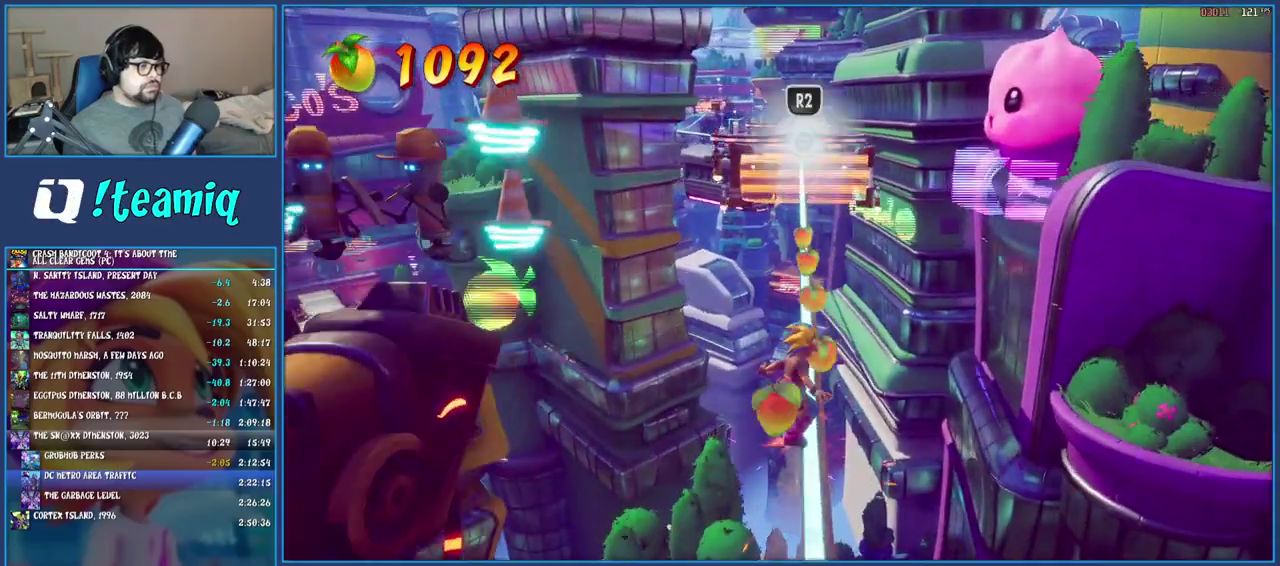
{"buttons": ["R2"], "left_stick": "center", "right_stick": "center", "events": [[483, "R2", "down"]]}
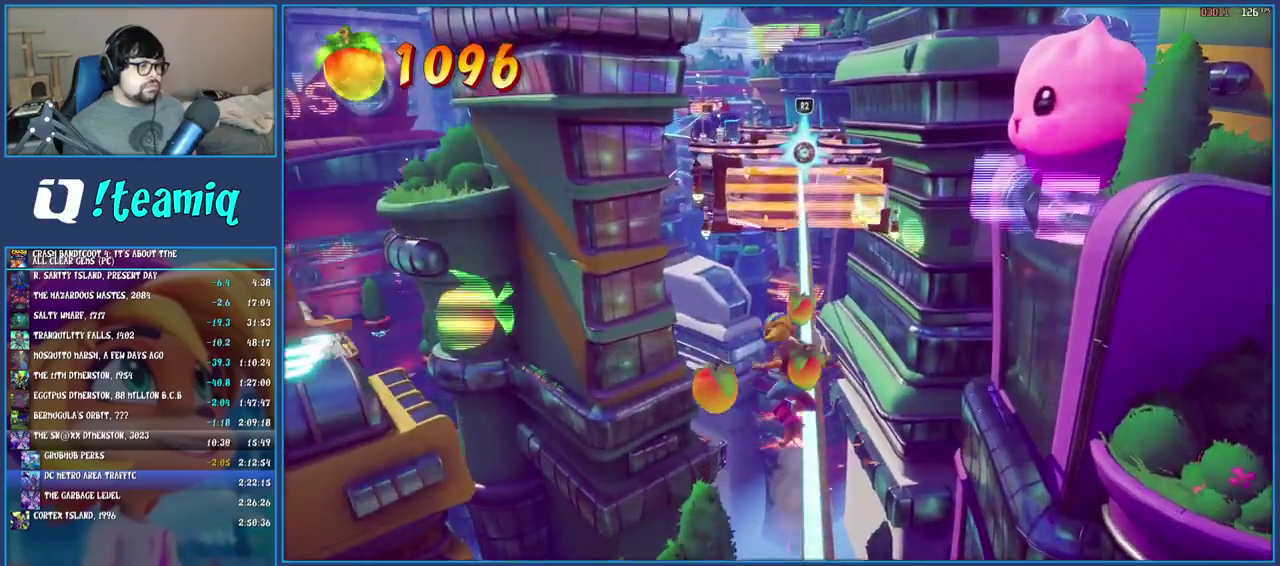
{"buttons": [], "left_stick": "center", "right_stick": "center", "events": [[200, "R2", "up"]]}
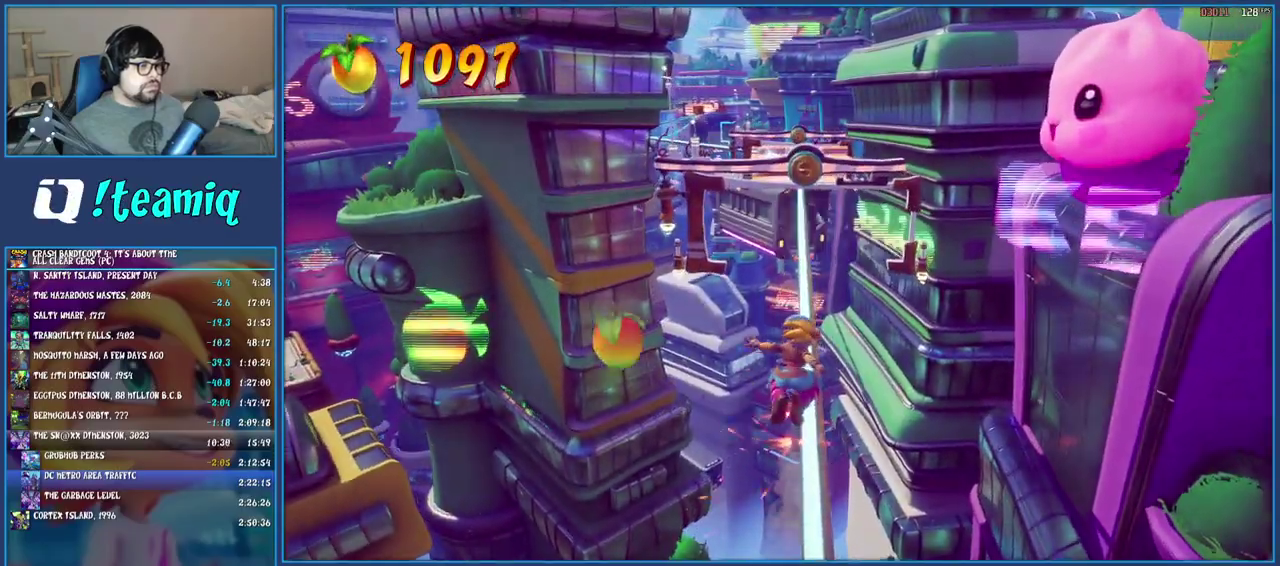
{"buttons": [], "left_stick": "center", "right_stick": "center", "events": []}
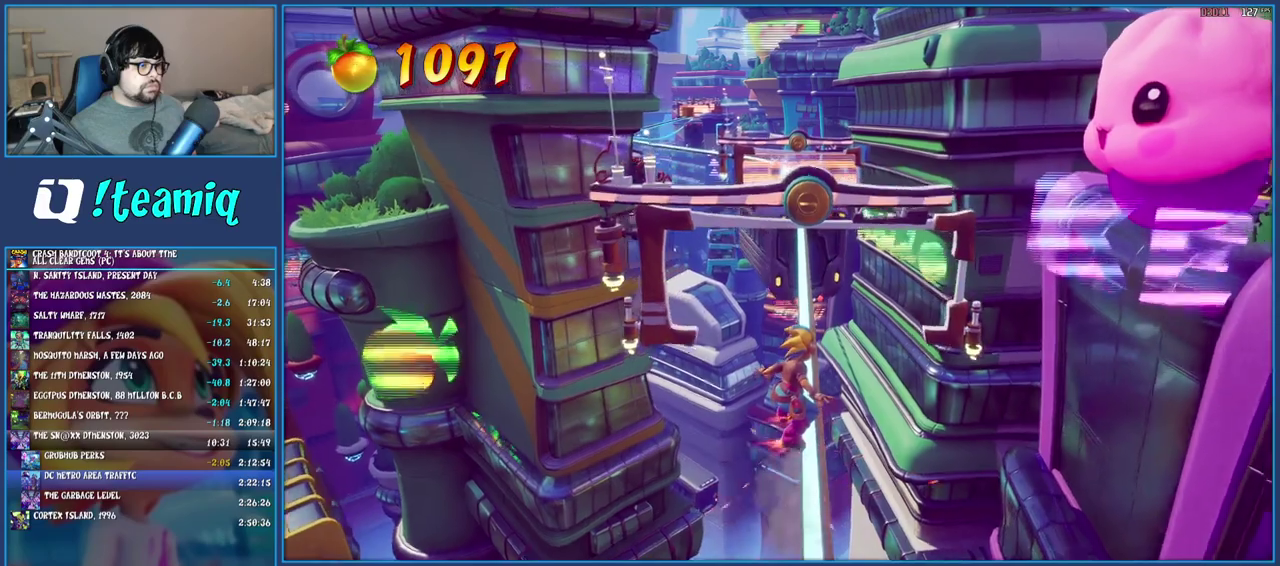
{"buttons": [], "left_stick": "center", "right_stick": "center", "events": []}
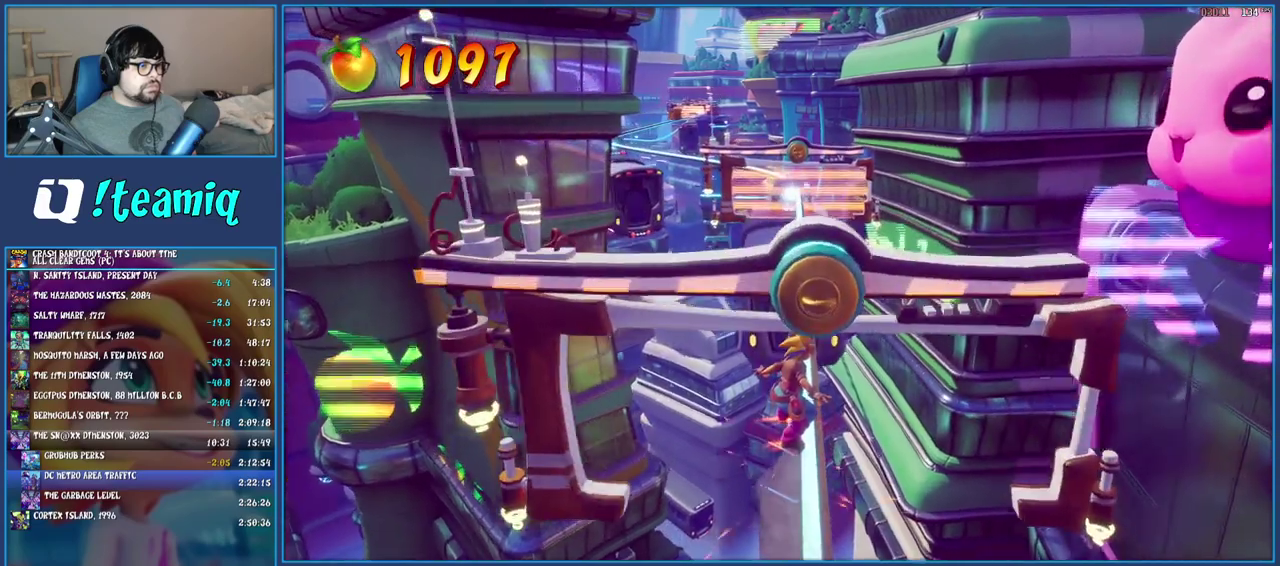
{"buttons": [], "left_stick": "center", "right_stick": "center", "events": []}
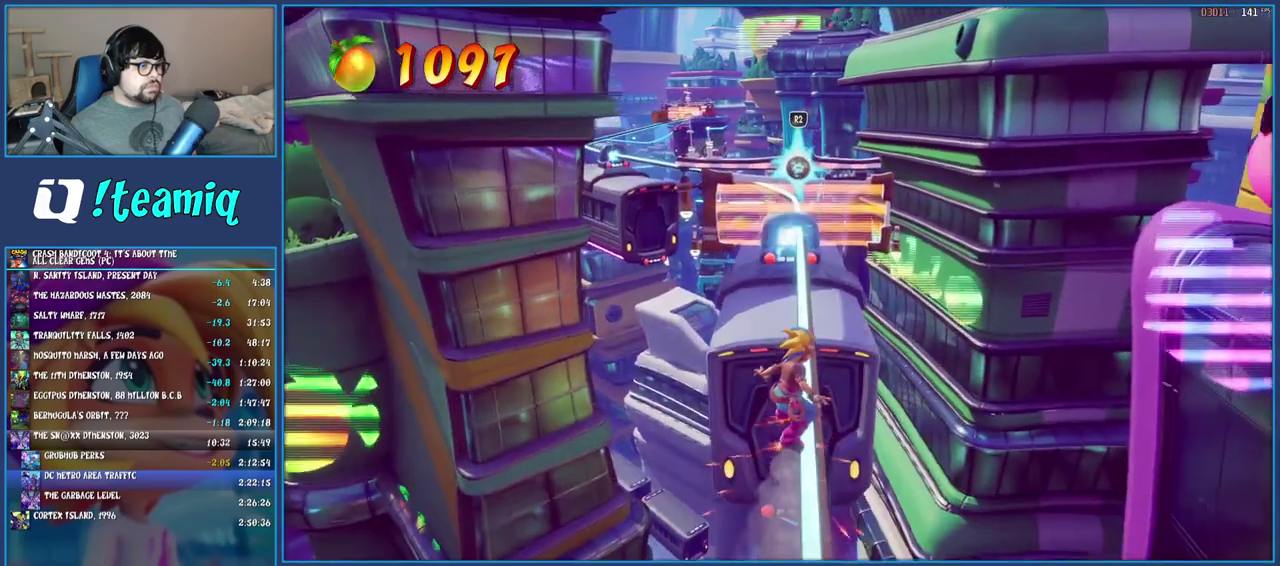
{"buttons": ["CROSS", "R2"], "left_stick": "center", "right_stick": "center", "events": [[267, "CROSS", "down"], [467, "R2", "down"]]}
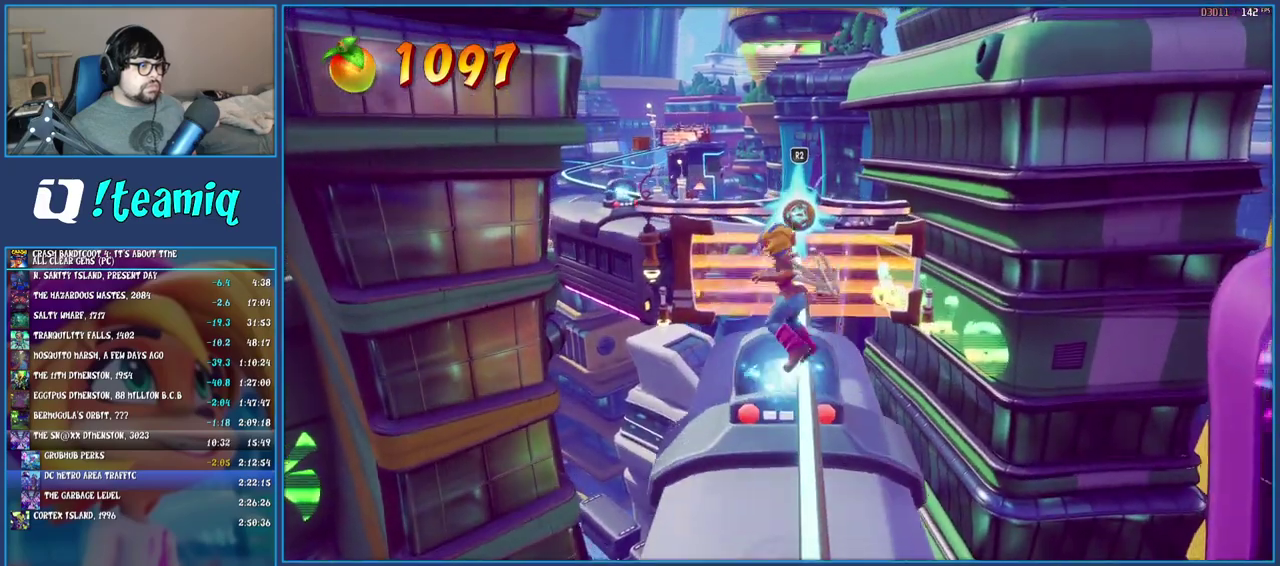
{"buttons": [], "left_stick": "center", "right_stick": "center", "events": [[150, "R2", "up"], [233, "CROSS", "up"]]}
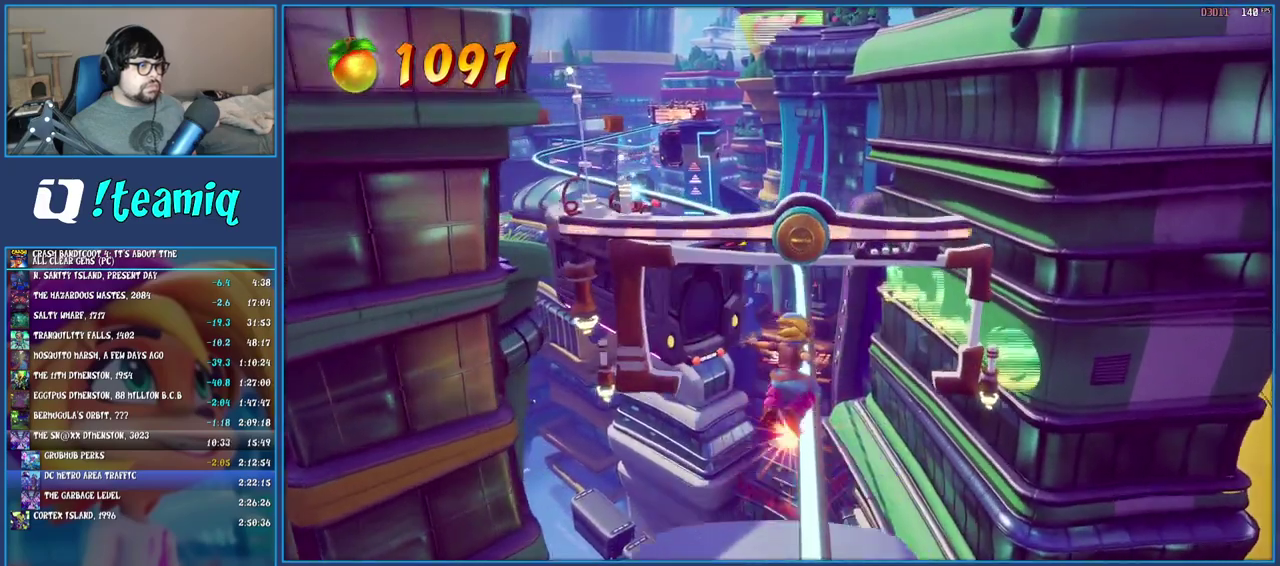
{"buttons": [], "left_stick": "center", "right_stick": "center", "events": []}
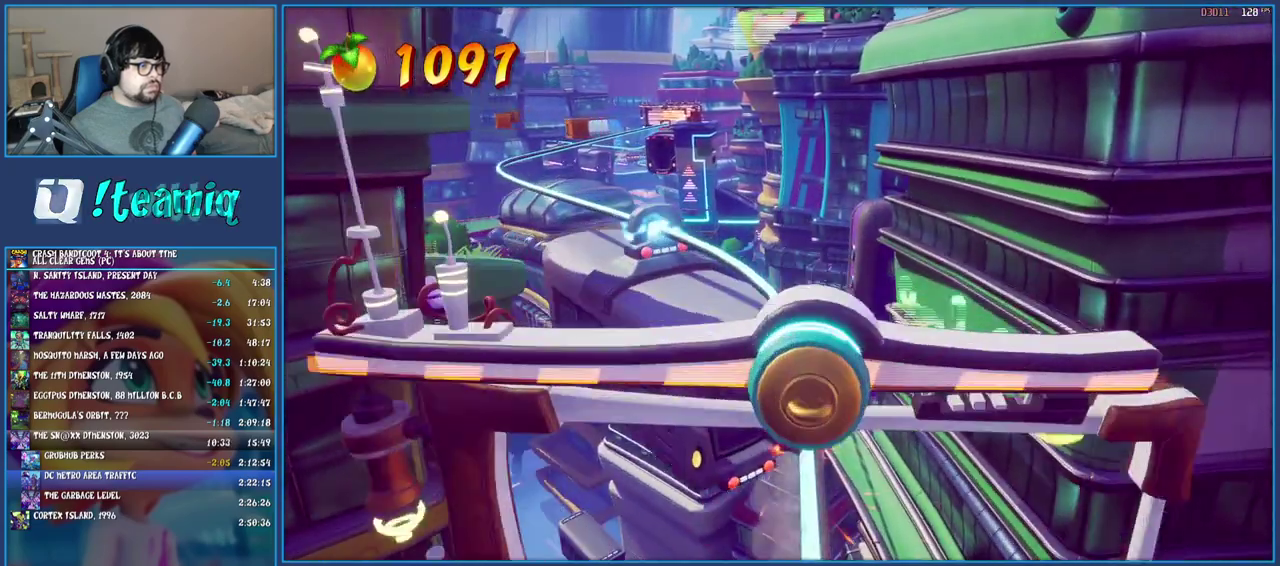
{"buttons": ["CROSS"], "left_stick": "center", "right_stick": "center", "events": [[400, "CROSS", "down"]]}
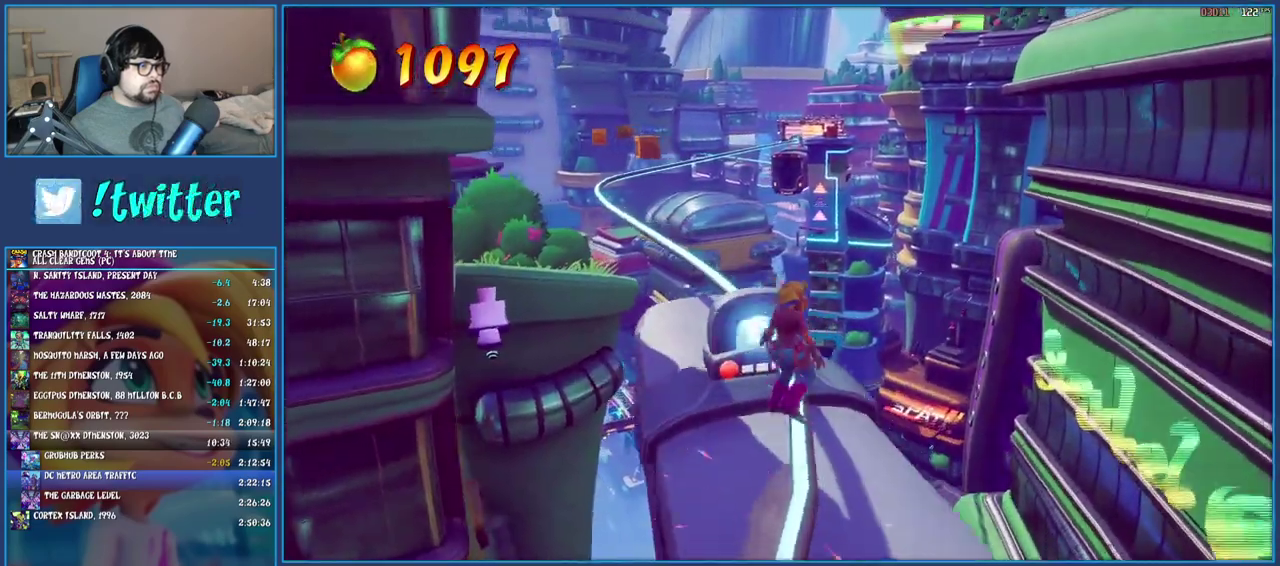
{"buttons": [], "left_stick": "center", "right_stick": "center", "events": [[233, "CROSS", "up"]]}